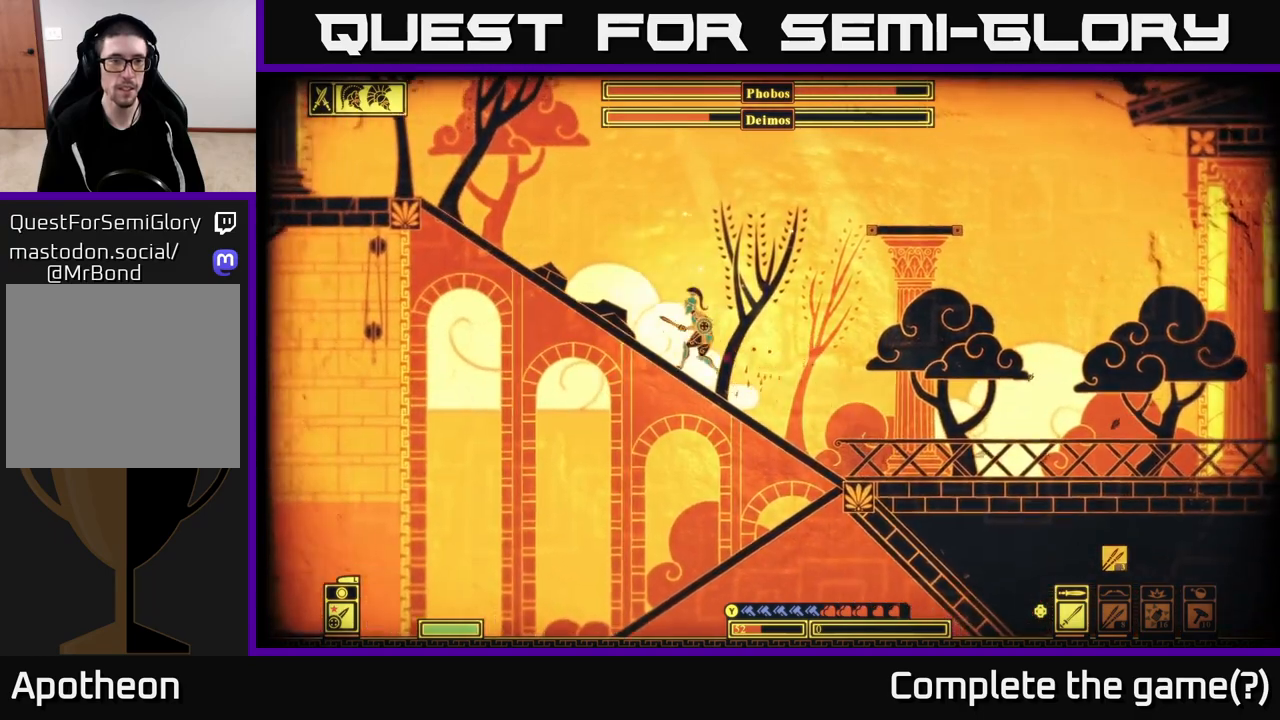
Gameplay with a controller (Xbox layout); each line is a JSON object with the inputs held at the frame after it. "events" lists button and stick changes between this image and that frame as [ms after this image, input, new state], when the widget could be followed in between.
{"buttons": [], "left_stick": "left", "right_stick": "center", "events": [[200, "B", "up"]]}
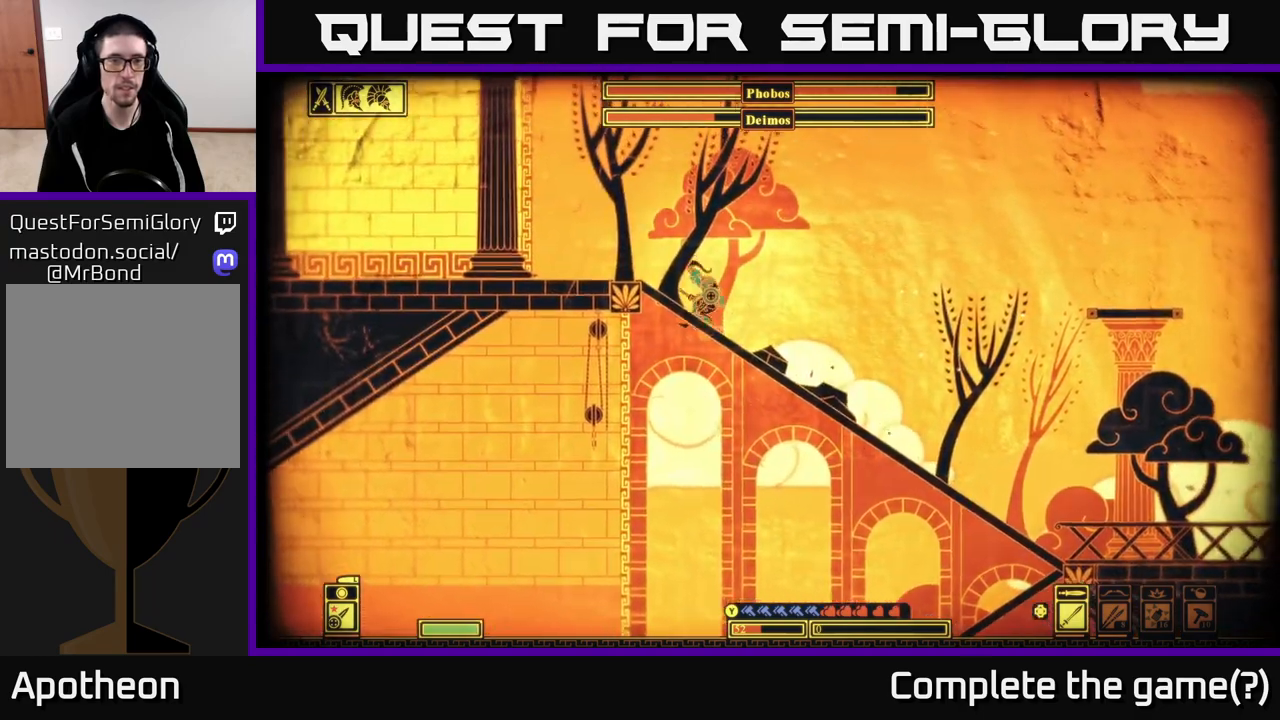
{"buttons": [], "left_stick": "center", "right_stick": "right", "events": [[117, "right_stick", "right"], [350, "left_stick", "center"]]}
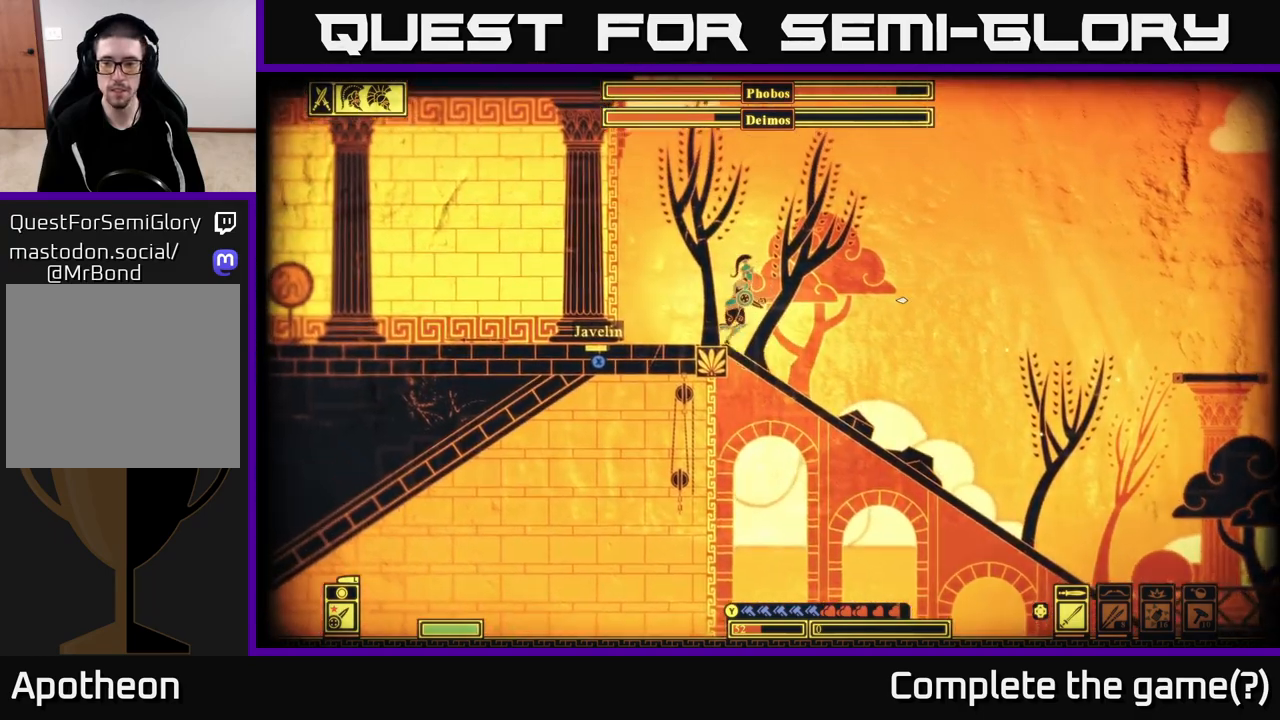
{"buttons": [], "left_stick": "right", "right_stick": "down-right", "events": [[50, "DPAD_RIGHT", "down"], [133, "DPAD_RIGHT", "up"], [300, "left_stick", "right"], [300, "right_stick", "down-right"]]}
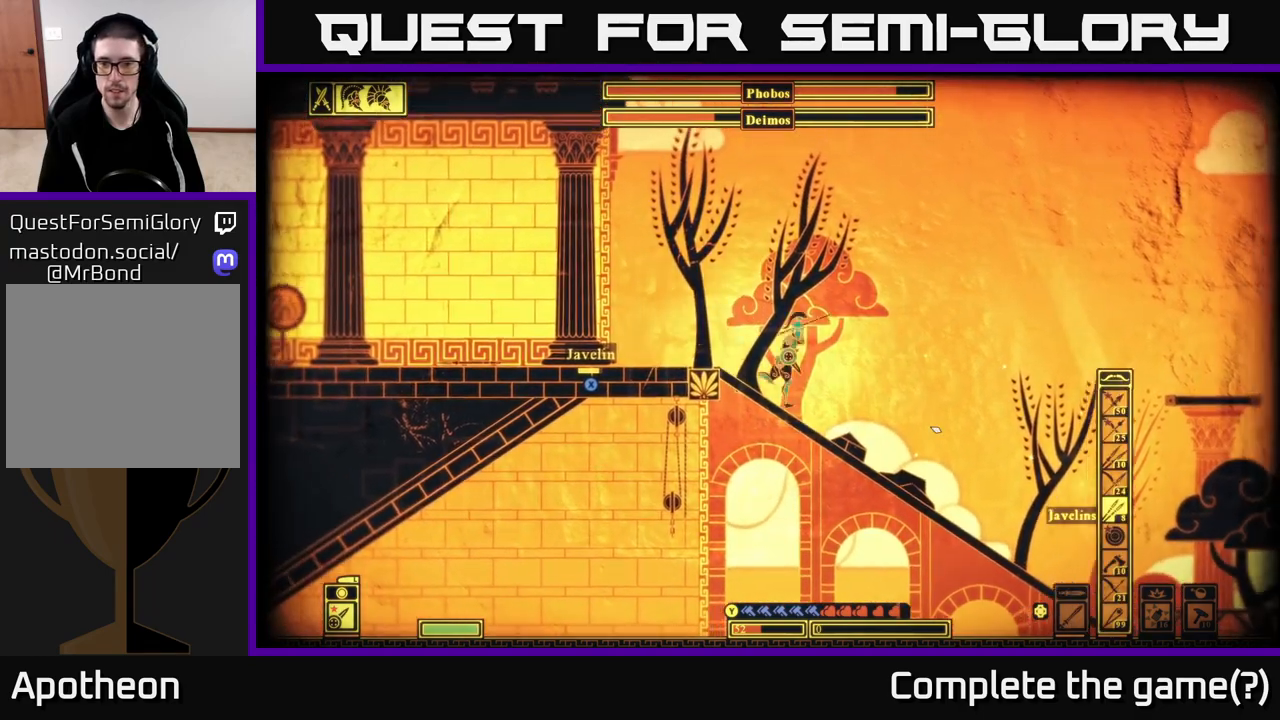
{"buttons": [], "left_stick": "right", "right_stick": "right", "events": [[67, "right_stick", "right"]]}
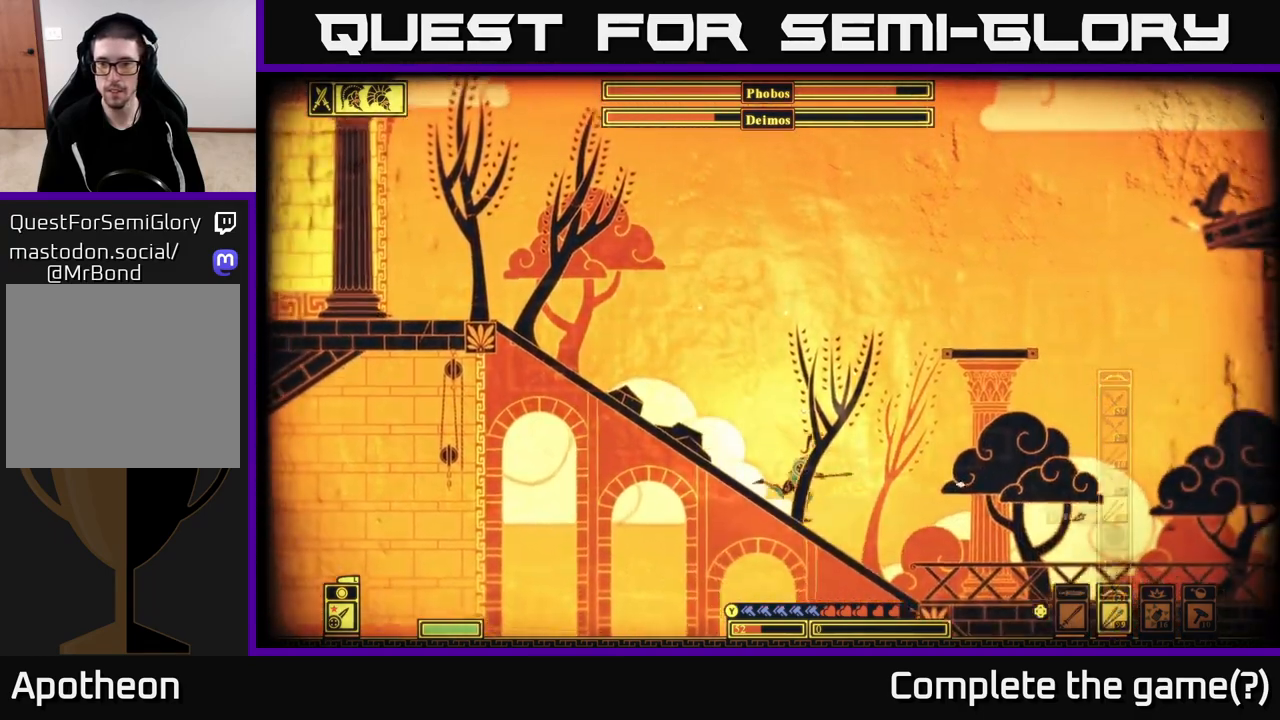
{"buttons": [], "left_stick": "right", "right_stick": "right", "events": []}
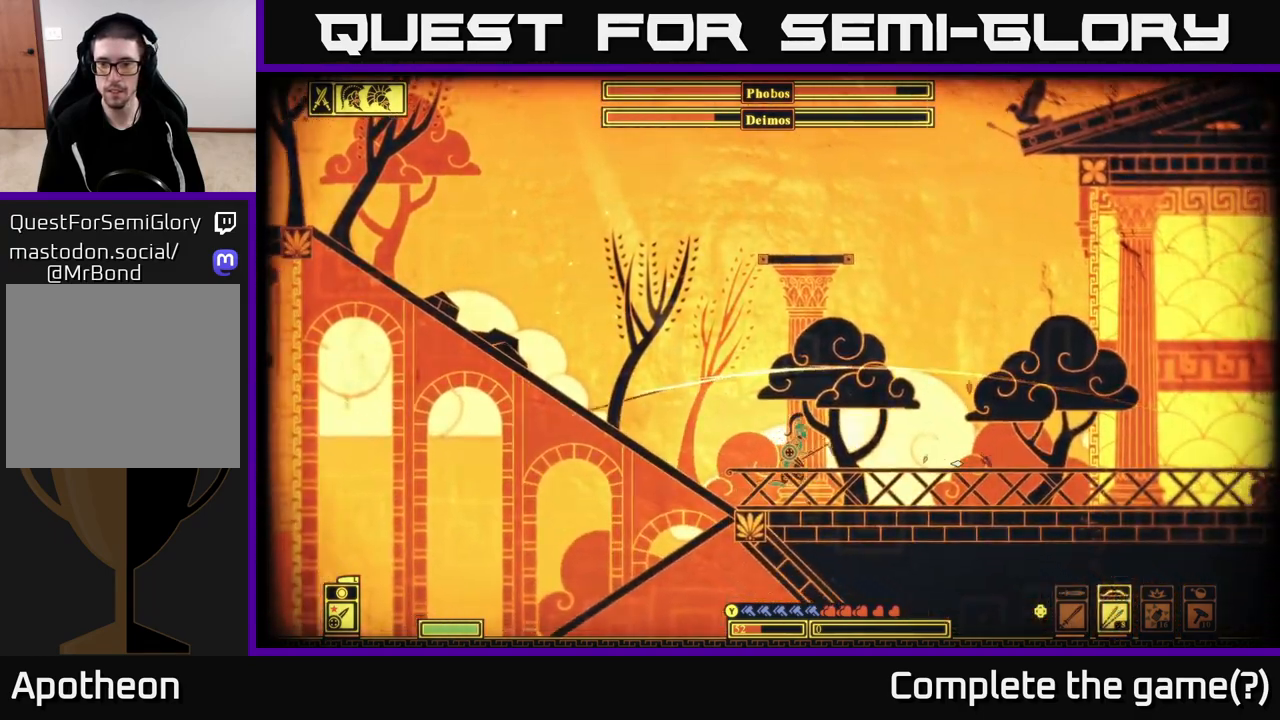
{"buttons": ["R1"], "left_stick": "right", "right_stick": "right", "events": [[200, "R1", "down"]]}
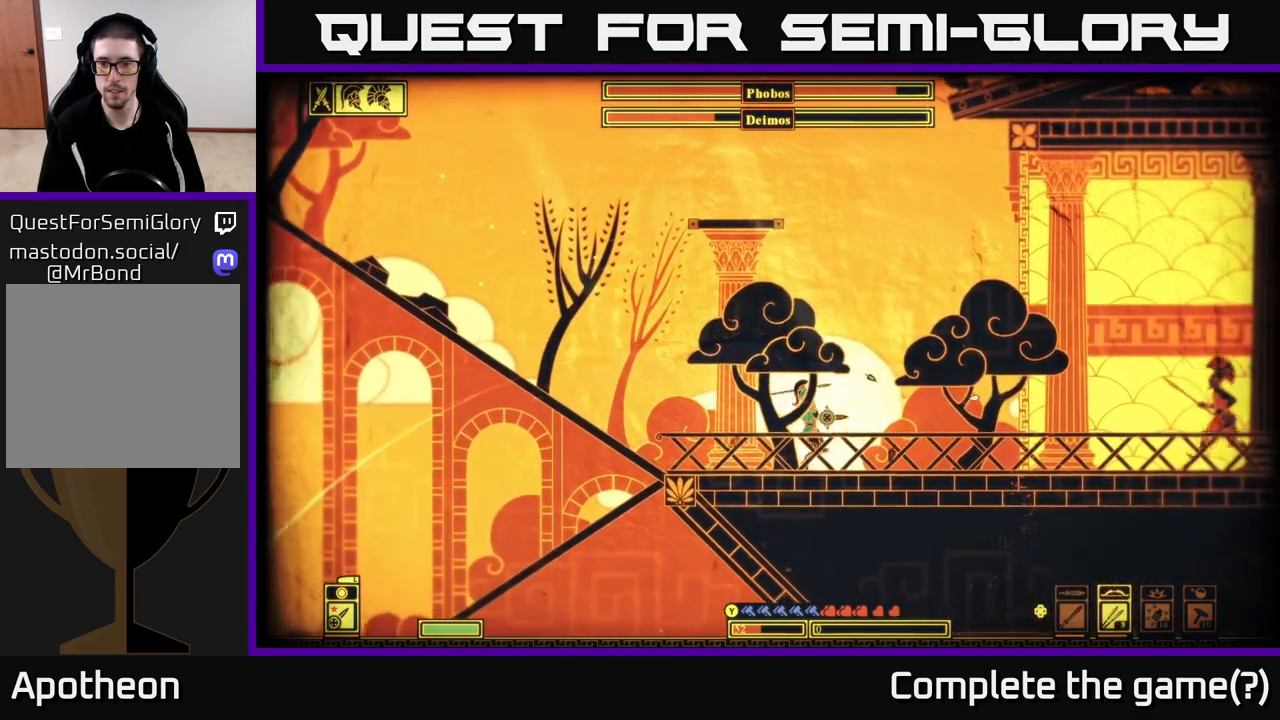
{"buttons": [], "left_stick": "left", "right_stick": "right", "events": [[183, "R1", "up"], [250, "left_stick", "left"]]}
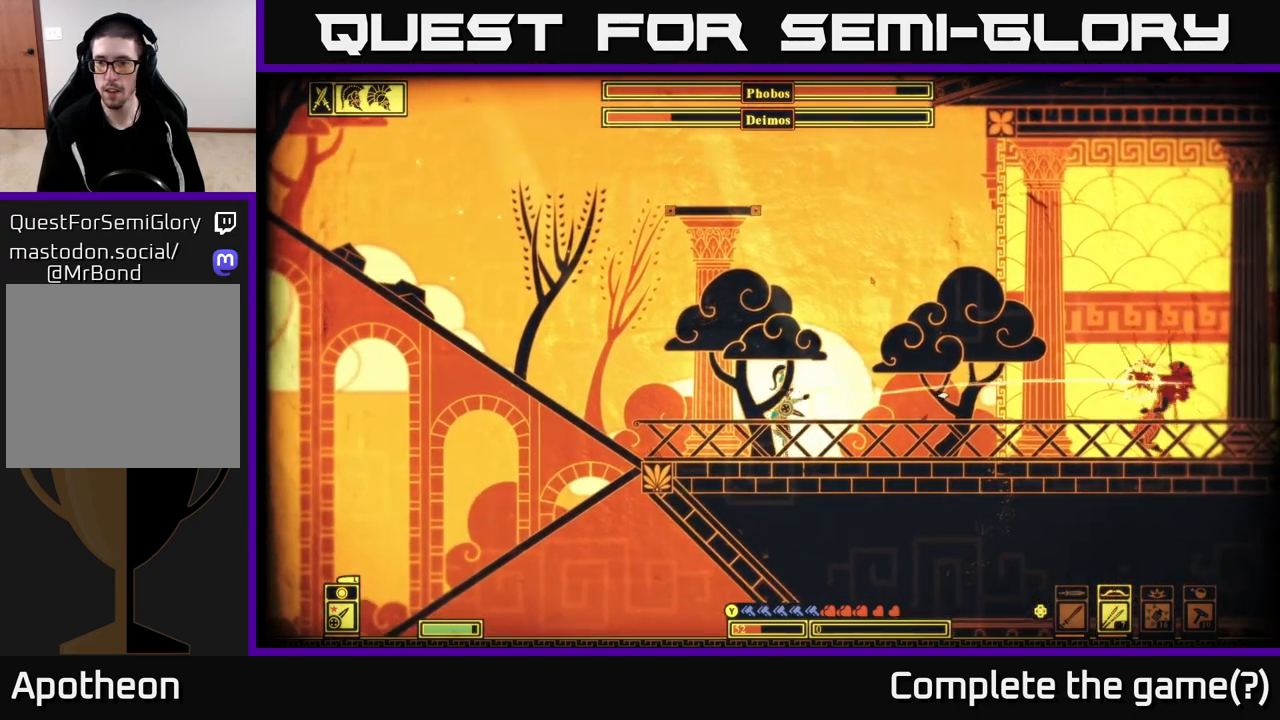
{"buttons": [], "left_stick": "left", "right_stick": "right", "events": []}
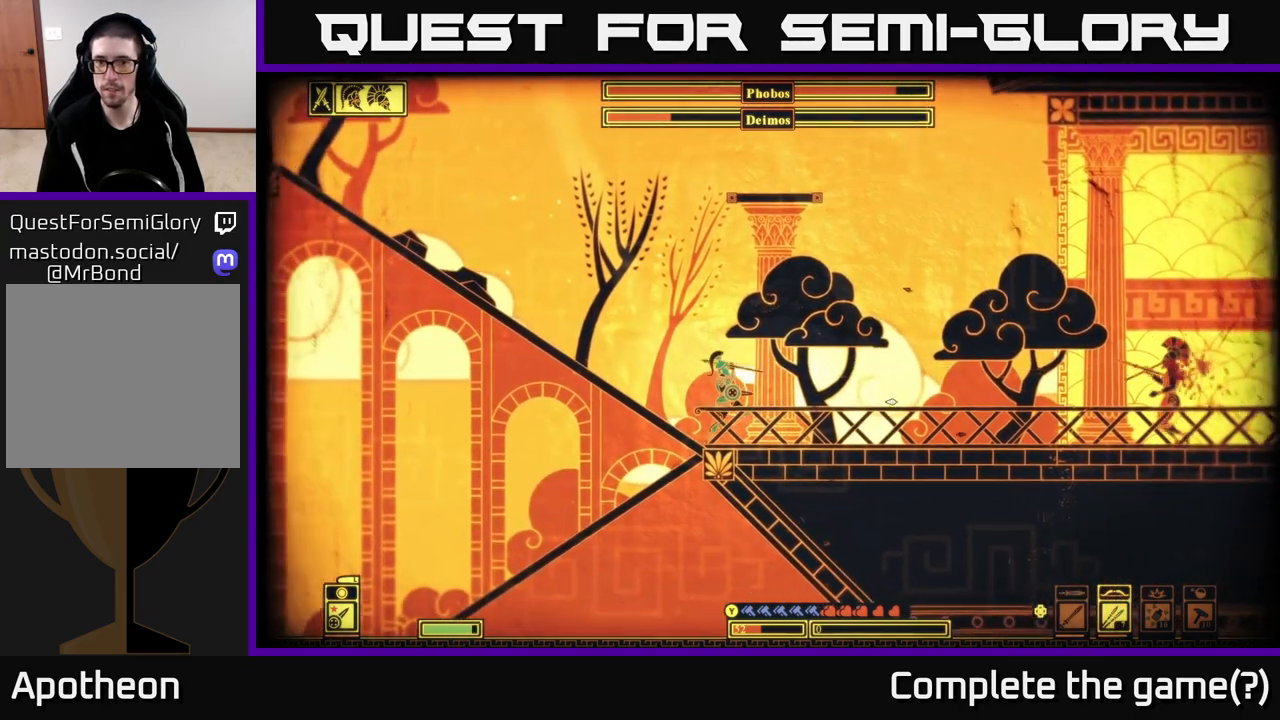
{"buttons": ["R1"], "left_stick": "left", "right_stick": "right", "events": [[300, "R1", "down"]]}
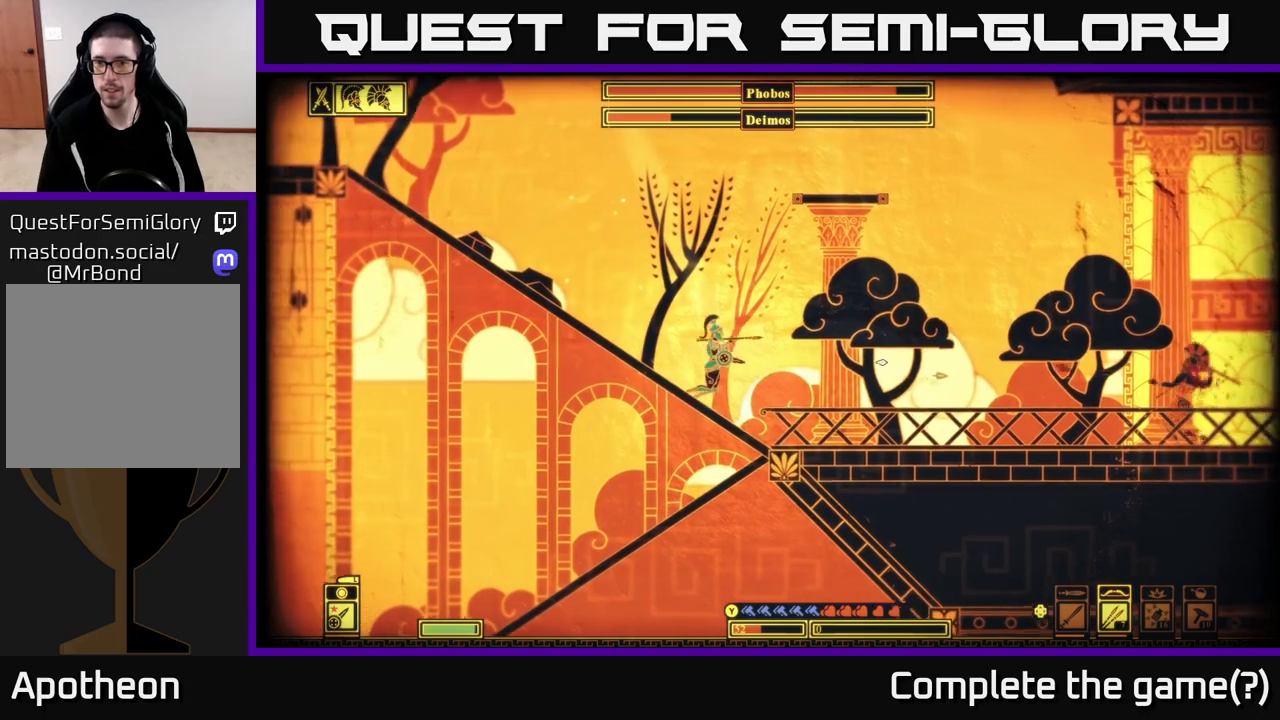
{"buttons": [], "left_stick": "left", "right_stick": "right", "events": [[317, "R1", "up"]]}
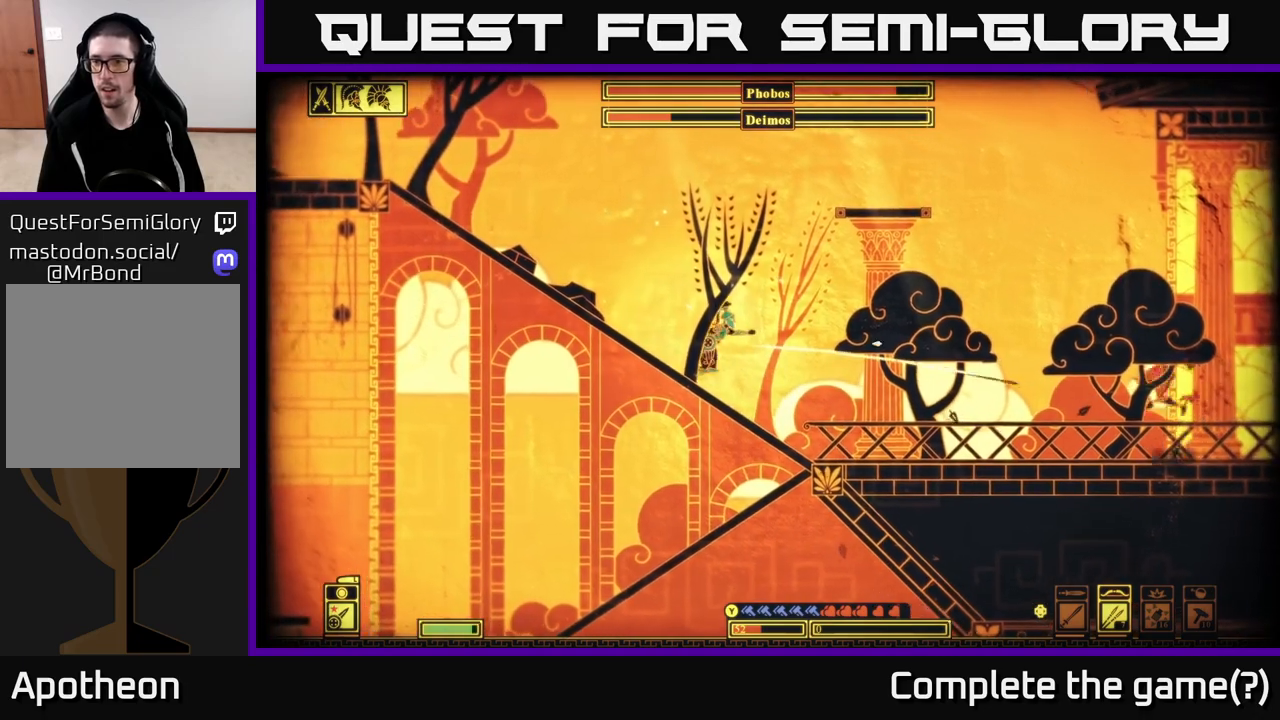
{"buttons": [], "left_stick": "up-left", "right_stick": "center", "events": [[183, "left_stick", "up-left"], [383, "right_stick", "center"]]}
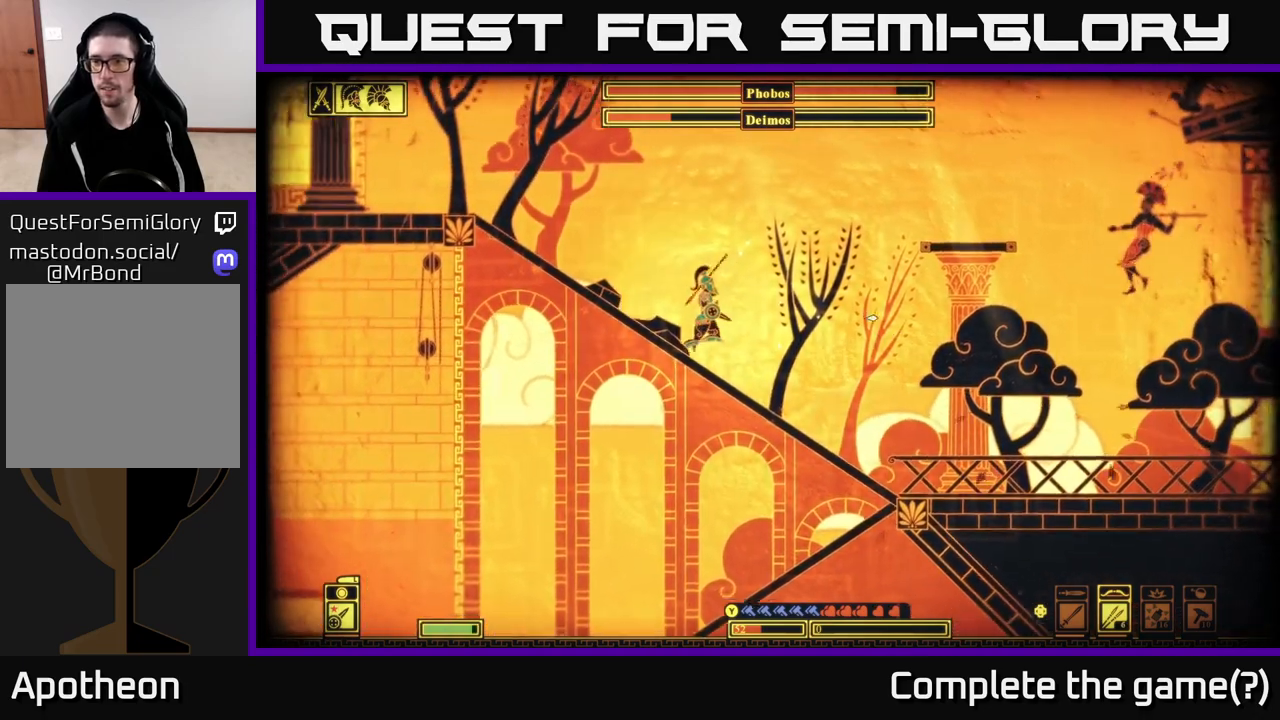
{"buttons": ["R2"], "left_stick": "right", "right_stick": "center", "events": [[50, "left_stick", "right"], [450, "R2", "down"]]}
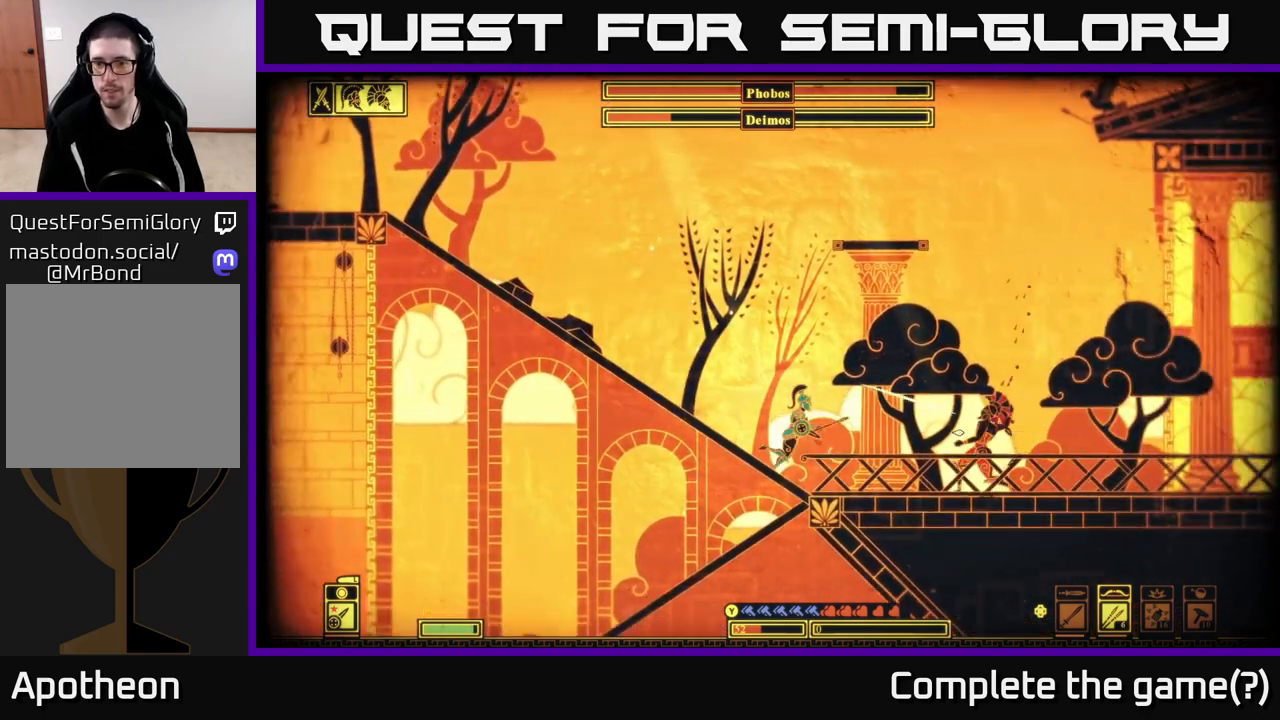
{"buttons": [], "left_stick": "up-right", "right_stick": "up-right", "events": [[17, "R2", "up"], [383, "left_stick", "up-right"], [467, "right_stick", "up-right"]]}
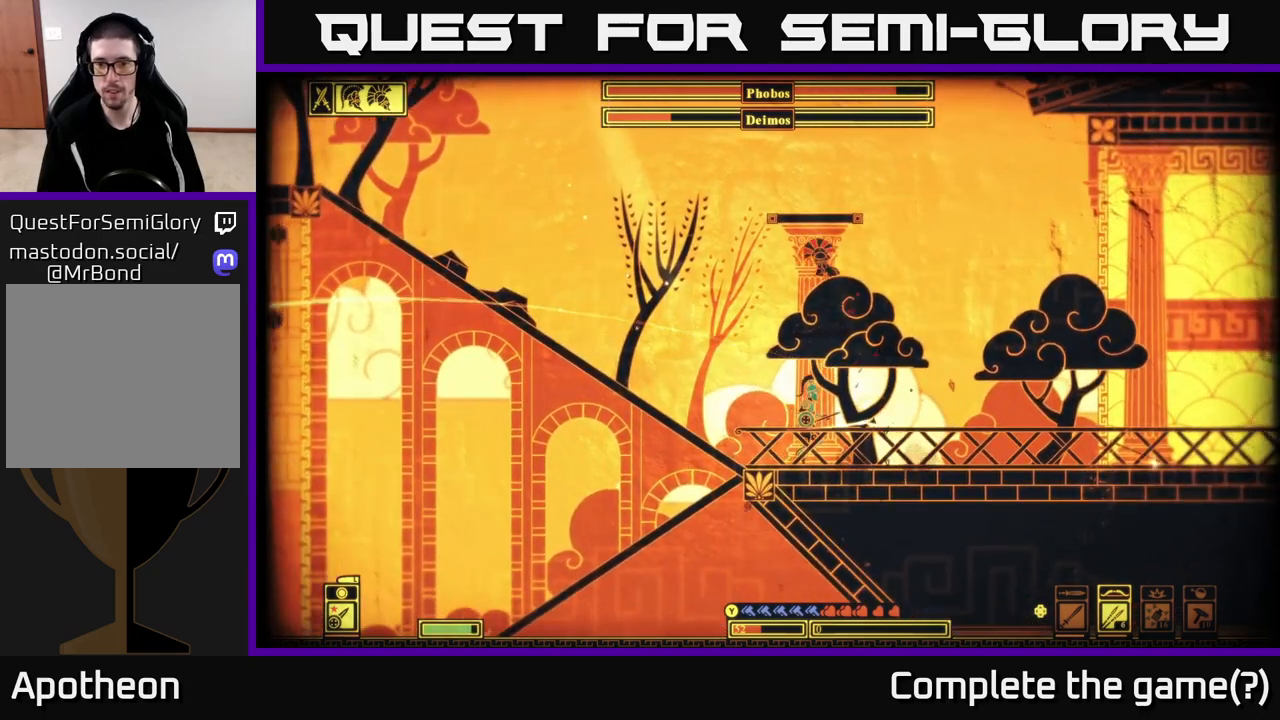
{"buttons": [], "left_stick": "center", "right_stick": "up-right", "events": [[50, "left_stick", "left"], [100, "right_stick", "up"], [267, "R2", "down"], [317, "right_stick", "up-right"], [350, "R2", "up"], [483, "left_stick", "center"]]}
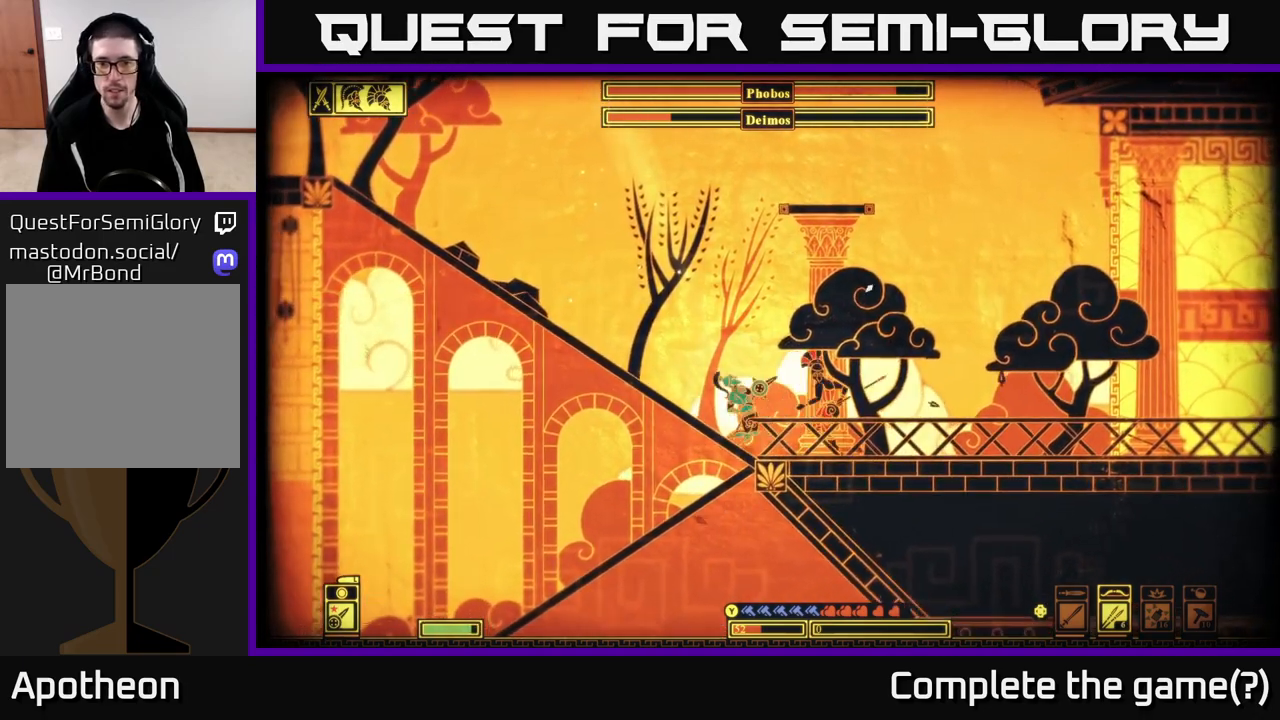
{"buttons": [], "left_stick": "left", "right_stick": "center", "events": [[117, "right_stick", "right"], [133, "left_stick", "right"], [317, "left_stick", "left"], [450, "right_stick", "center"]]}
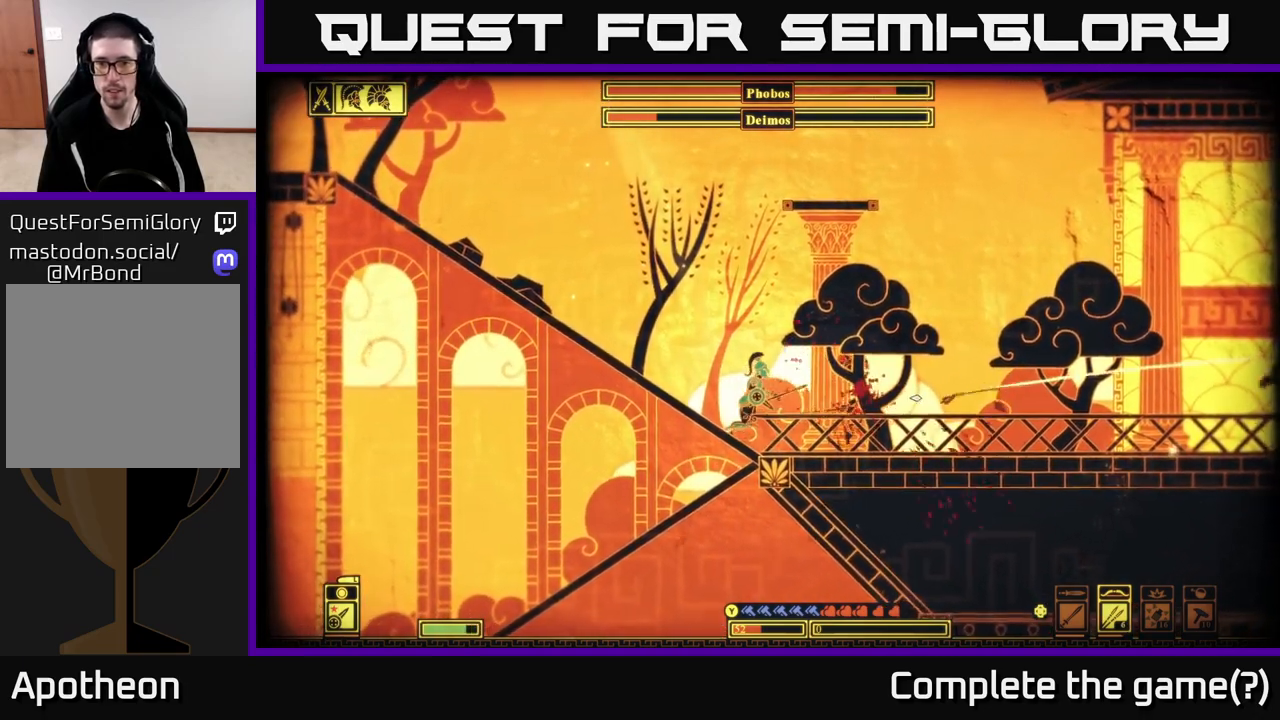
{"buttons": [], "left_stick": "right", "right_stick": "right", "events": [[183, "right_stick", "right"], [317, "R2", "down"], [433, "left_stick", "right"], [450, "R2", "up"]]}
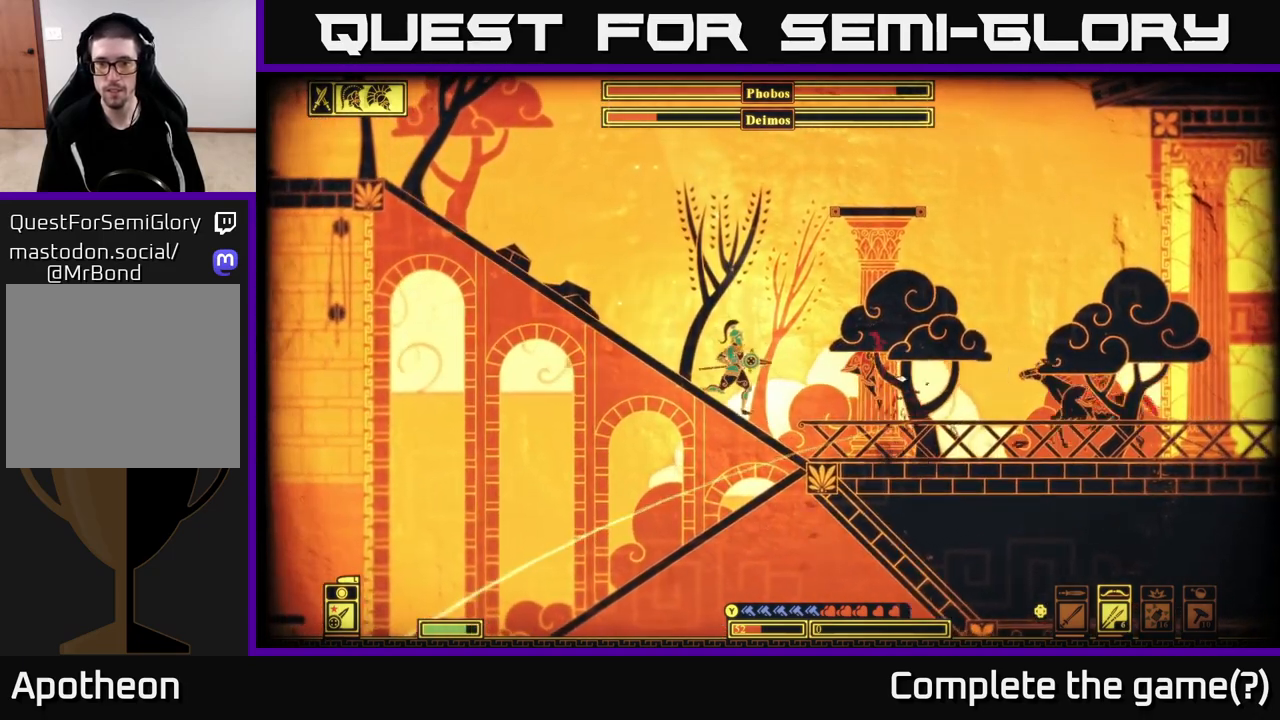
{"buttons": ["B"], "left_stick": "left", "right_stick": "center", "events": [[133, "right_stick", "up-right"], [167, "left_stick", "left"], [367, "right_stick", "center"], [433, "B", "down"]]}
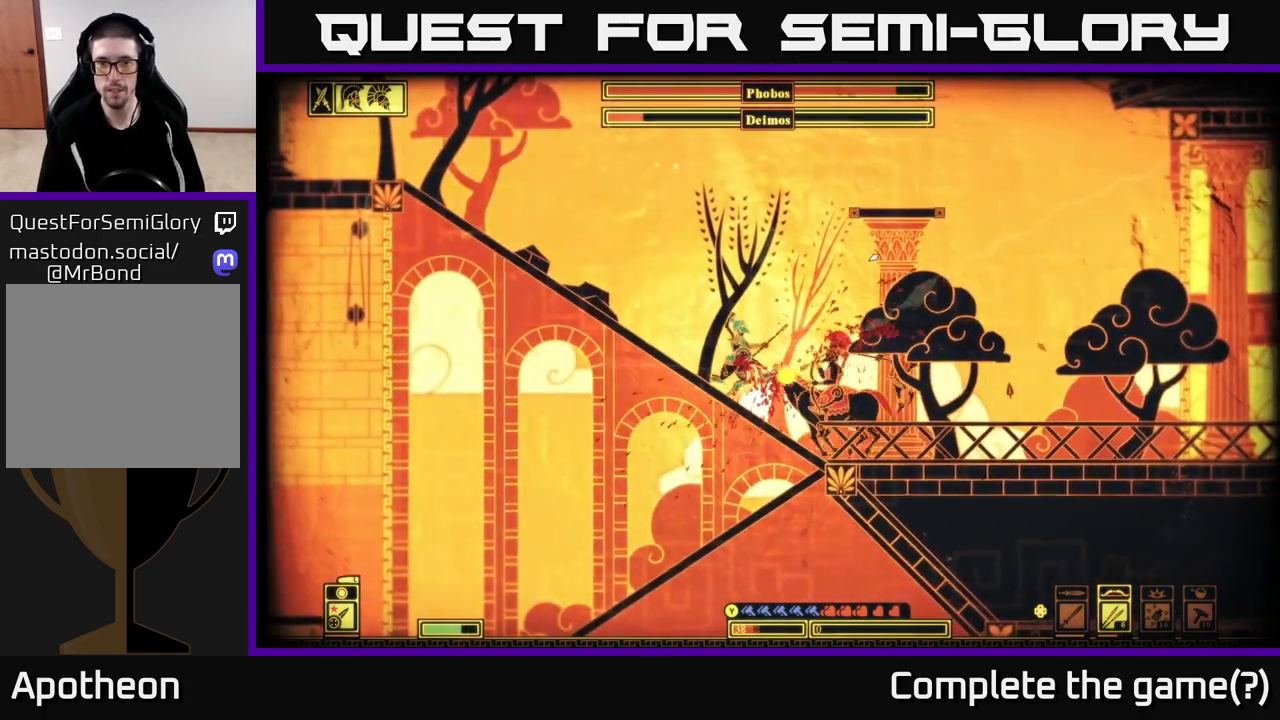
{"buttons": [], "left_stick": "up-left", "right_stick": "right", "events": [[17, "B", "up"], [133, "B", "down"], [217, "B", "up"], [317, "left_stick", "up-left"], [450, "right_stick", "right"]]}
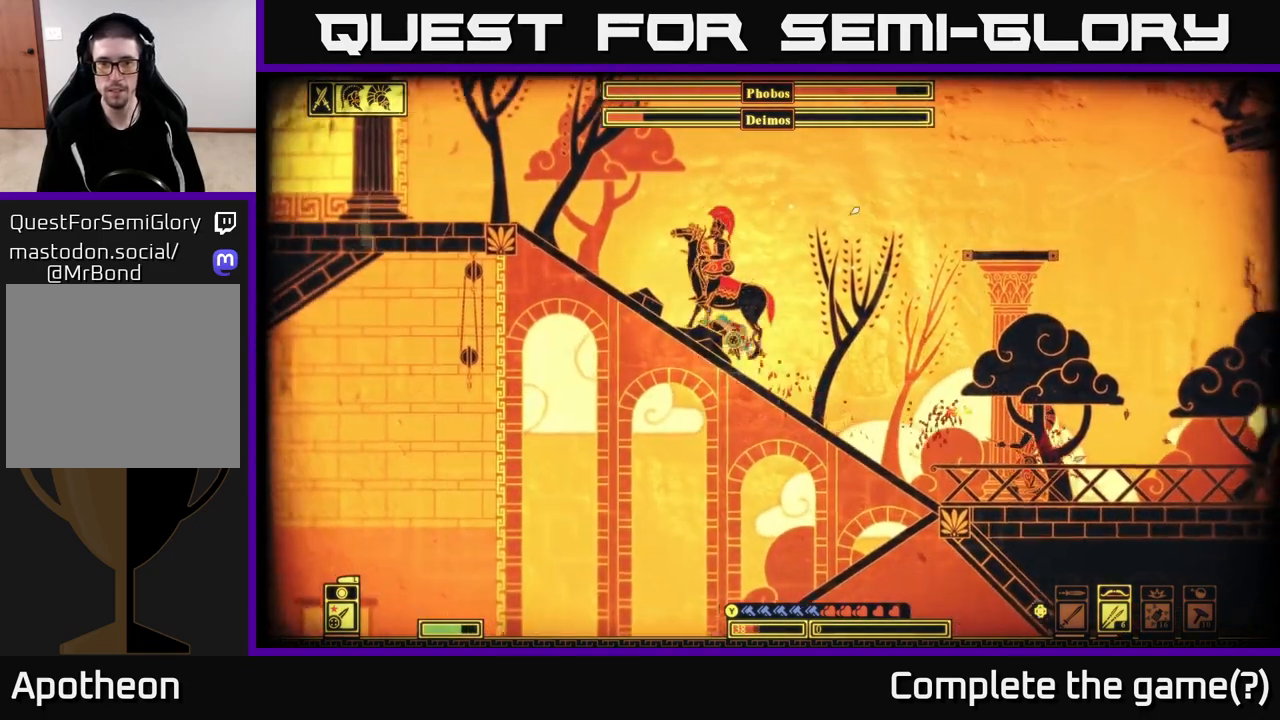
{"buttons": ["R1"], "left_stick": "left", "right_stick": "down-right", "events": [[100, "R1", "down"], [183, "left_stick", "right"], [250, "right_stick", "down-right"], [317, "left_stick", "center"], [500, "left_stick", "left"]]}
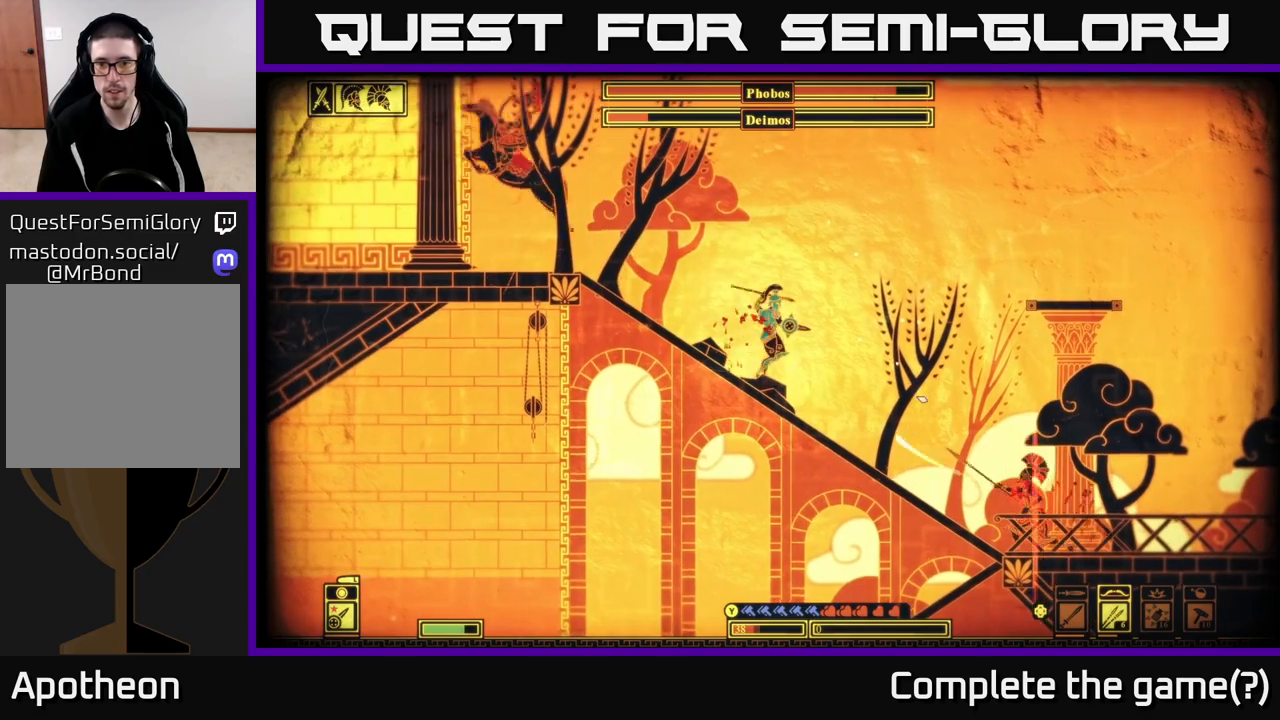
{"buttons": [], "left_stick": "right", "right_stick": "center", "events": [[117, "R1", "up"], [233, "right_stick", "right"], [333, "left_stick", "down"], [383, "left_stick", "down-right"], [500, "left_stick", "right"], [500, "right_stick", "center"]]}
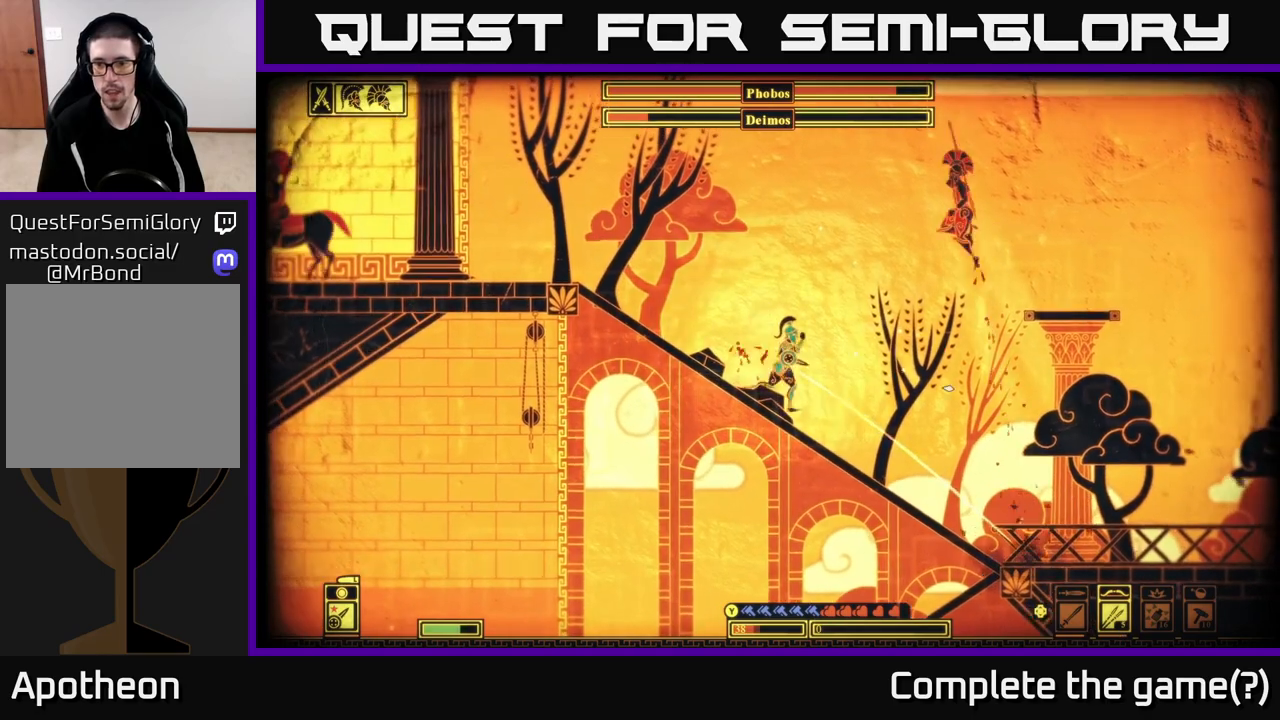
{"buttons": [], "left_stick": "right", "right_stick": "center", "events": [[167, "B", "down"], [267, "B", "up"], [350, "X", "down"], [433, "X", "up"]]}
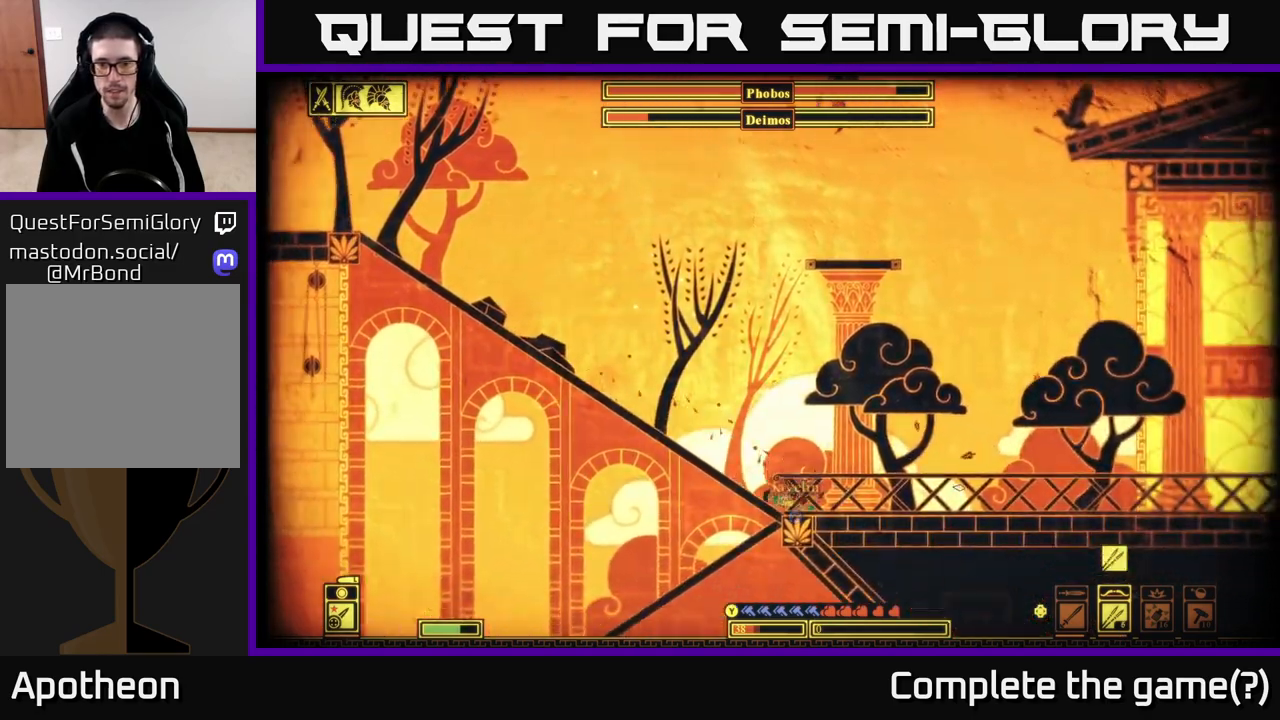
{"buttons": [], "left_stick": "right", "right_stick": "center", "events": [[17, "X", "down"], [83, "X", "up"], [167, "X", "down"], [250, "X", "up"], [350, "X", "down"], [450, "X", "up"]]}
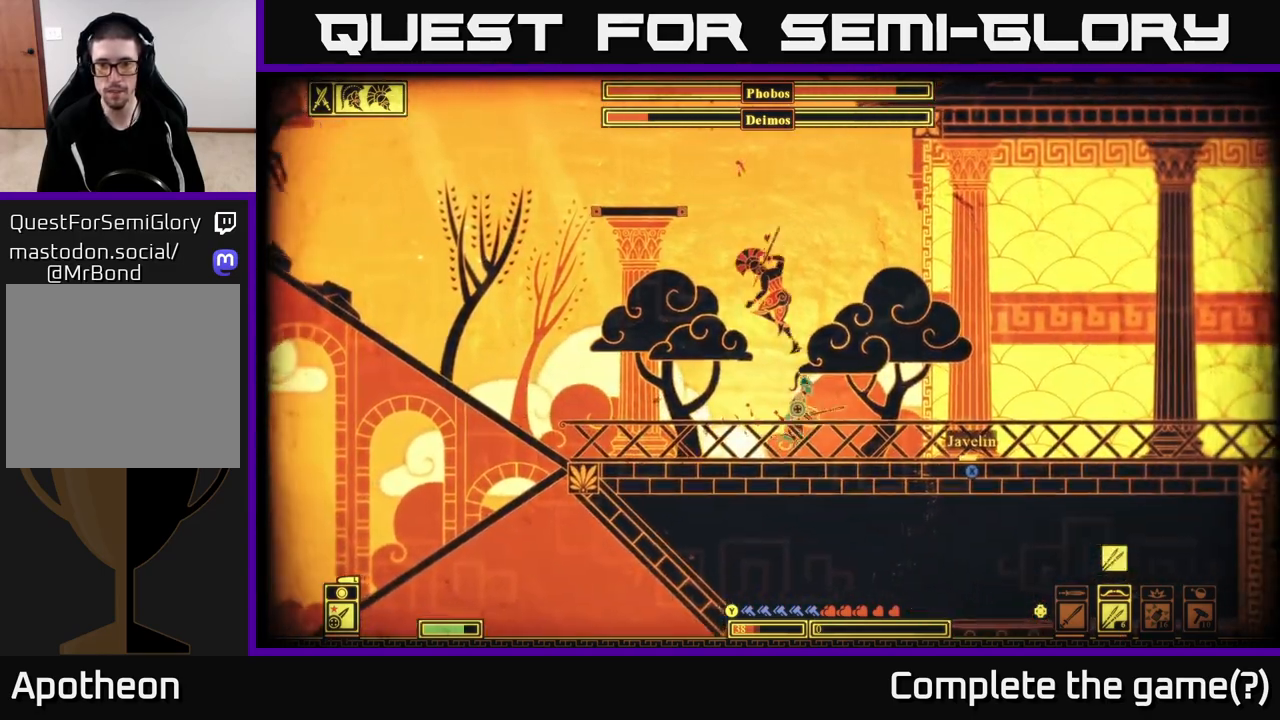
{"buttons": ["R1"], "left_stick": "right", "right_stick": "left", "events": [[200, "right_stick", "left"], [250, "R1", "down"]]}
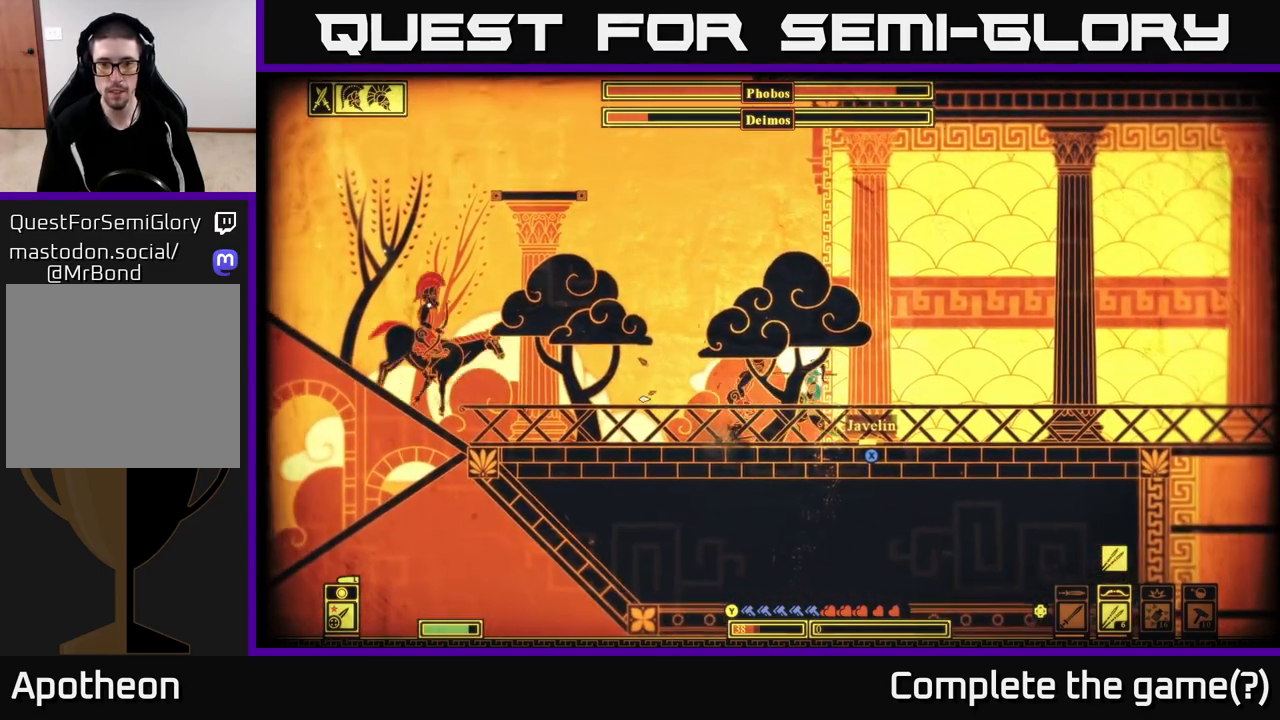
{"buttons": [], "left_stick": "center", "right_stick": "center", "events": [[117, "R1", "up"], [383, "right_stick", "center"], [400, "left_stick", "center"]]}
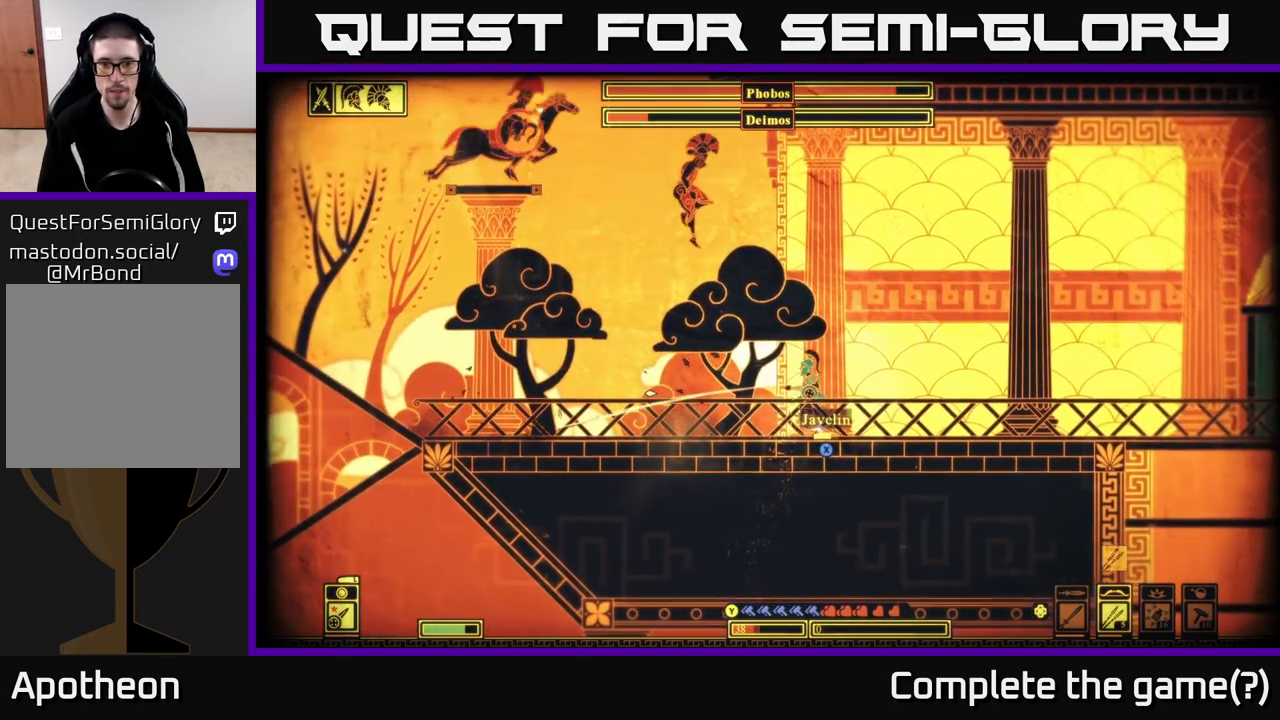
{"buttons": ["X"], "left_stick": "right", "right_stick": "center", "events": [[33, "X", "down"], [67, "left_stick", "right"], [100, "X", "up"], [183, "X", "down"], [217, "left_stick", "center"], [267, "X", "up"], [333, "left_stick", "right"], [483, "X", "down"]]}
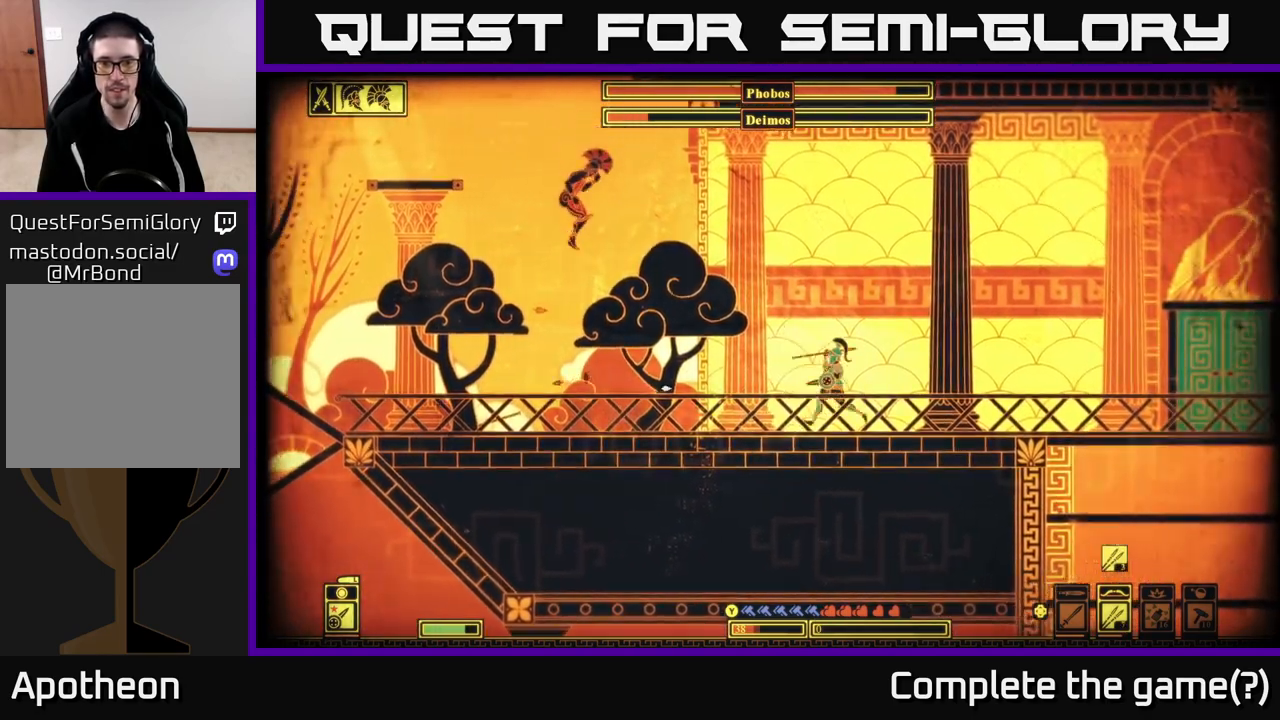
{"buttons": [], "left_stick": "right", "right_stick": "left", "events": [[83, "X", "up"], [133, "X", "down"], [233, "X", "up"], [467, "right_stick", "left"]]}
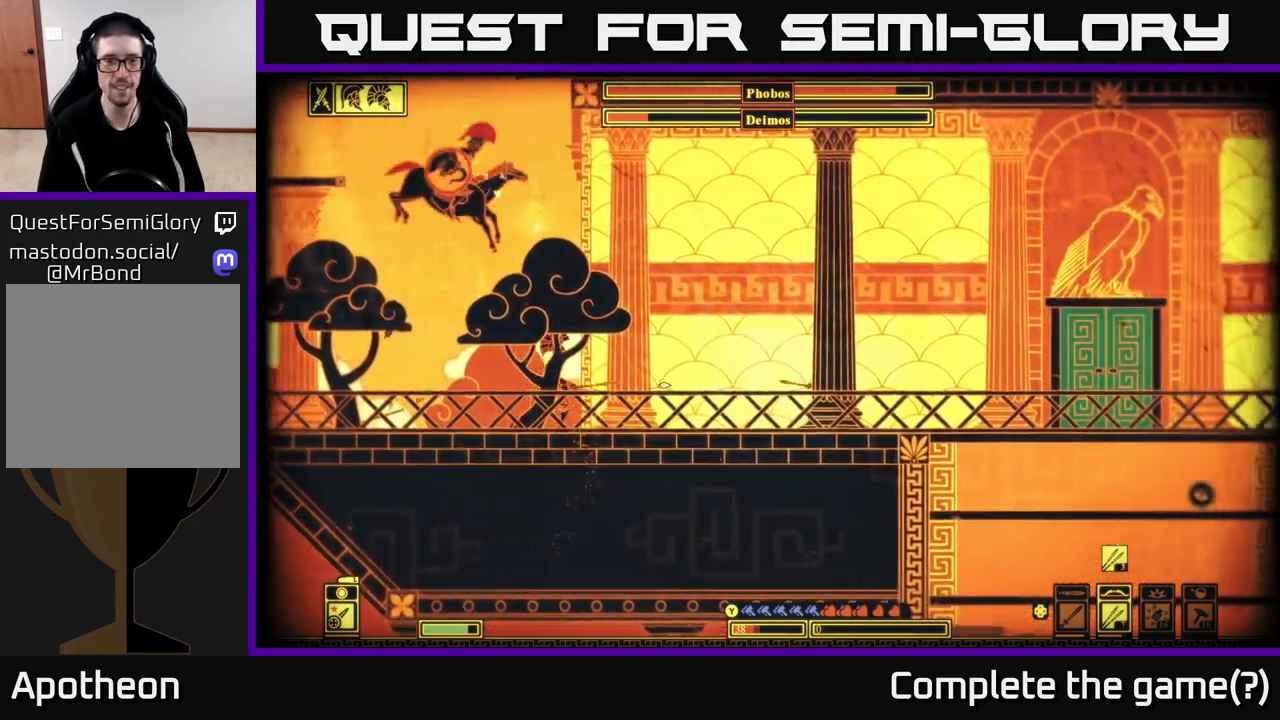
{"buttons": ["R1"], "left_stick": "right", "right_stick": "left", "events": [[67, "R1", "down"]]}
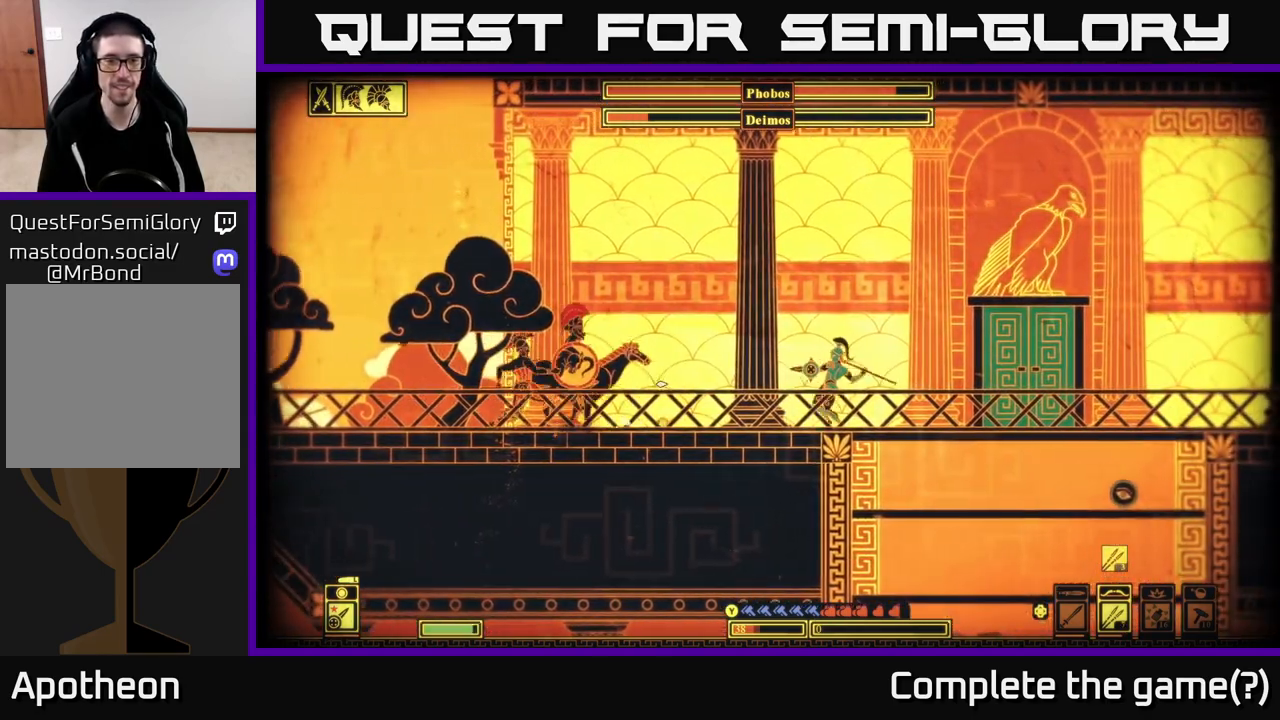
{"buttons": [], "left_stick": "right", "right_stick": "center", "events": [[83, "R1", "up"], [283, "right_stick", "up-left"], [467, "right_stick", "center"]]}
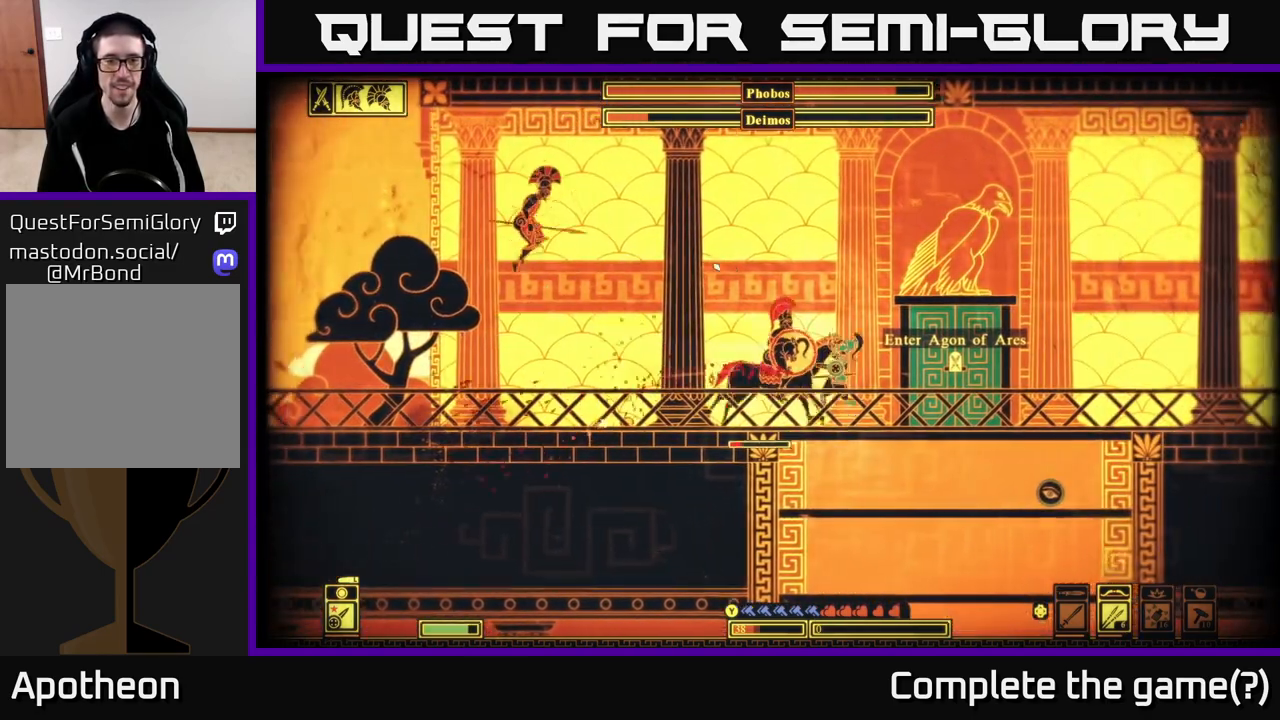
{"buttons": [], "left_stick": "center", "right_stick": "center", "events": [[100, "B", "down"], [183, "B", "up"], [483, "left_stick", "center"]]}
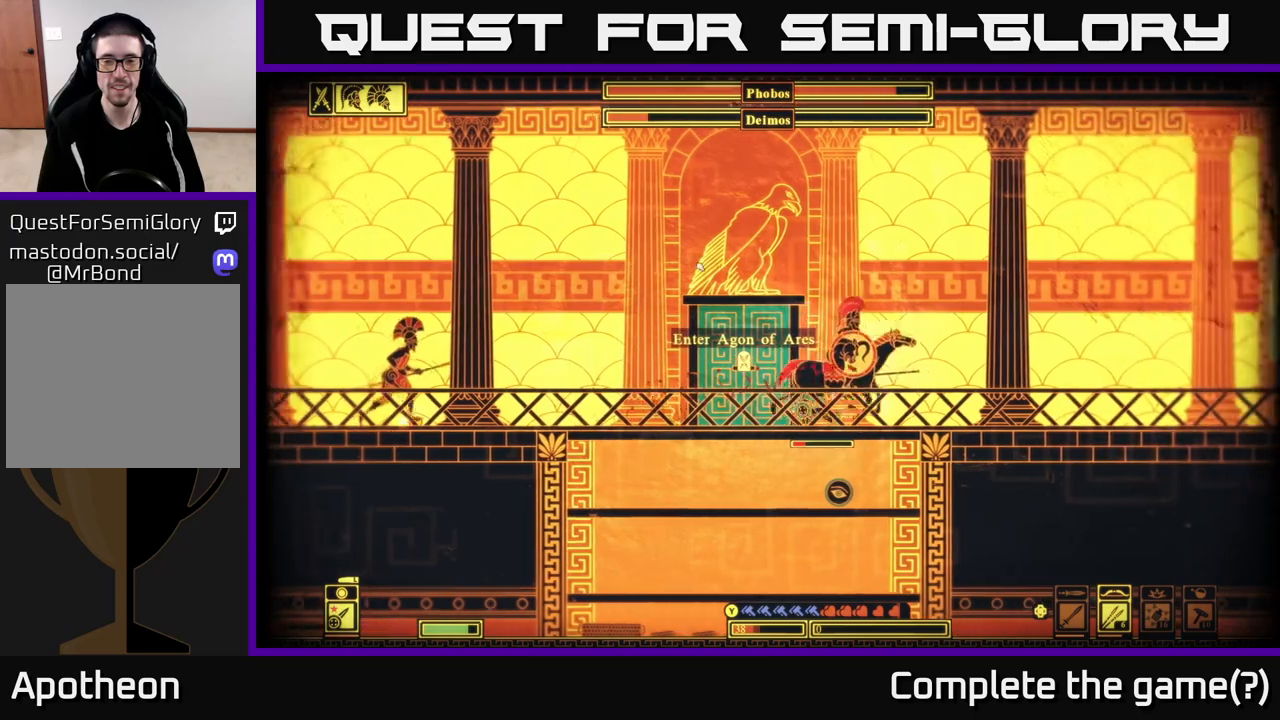
{"buttons": [], "left_stick": "center", "right_stick": "center", "events": [[417, "DPAD_LEFT", "down"], [500, "DPAD_LEFT", "up"]]}